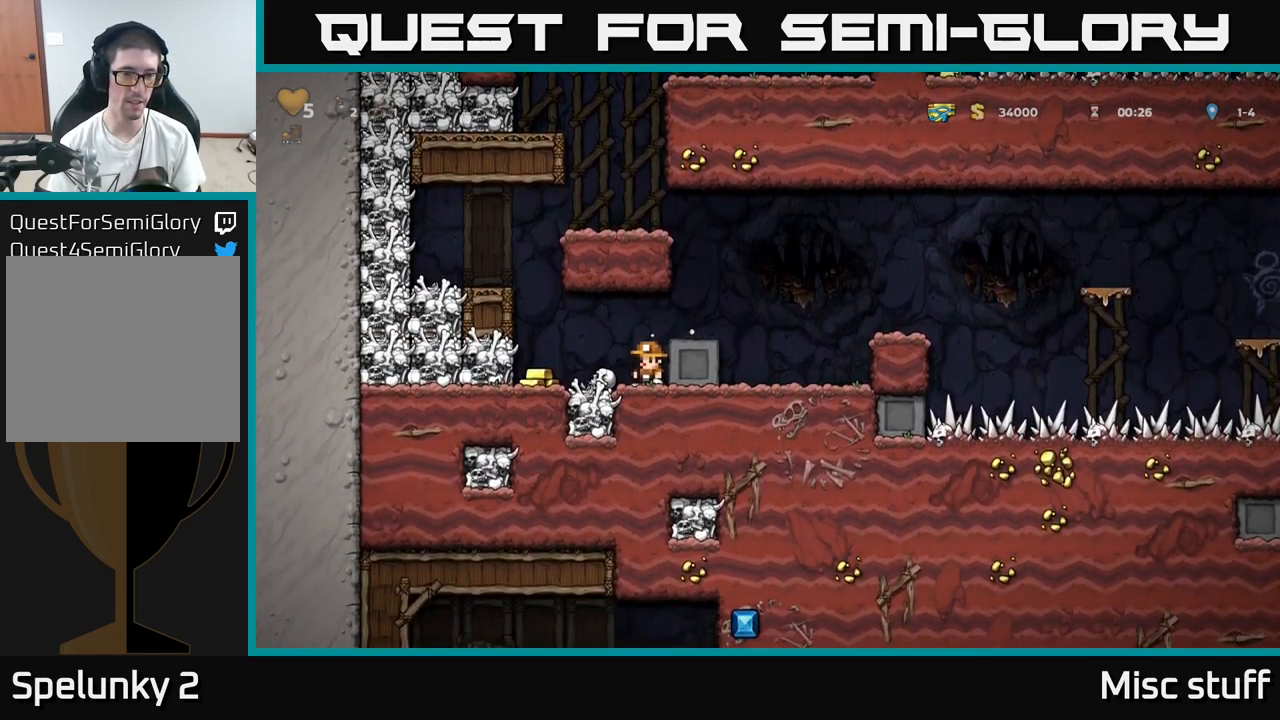
Gameplay with a controller (Xbox layout); each line is a JSON object with the inputs held at the frame after it. "events" lists button and stick changes between this image and that frame as [ms after this image, input, new state], when the widget could be followed in between. Not read: right_stick.
{"buttons": ["DPAD_RIGHT"], "left_stick": "center", "events": [[67, "DPAD_LEFT", "down"], [117, "A", "up"], [267, "DPAD_LEFT", "up"], [450, "DPAD_RIGHT", "down"]]}
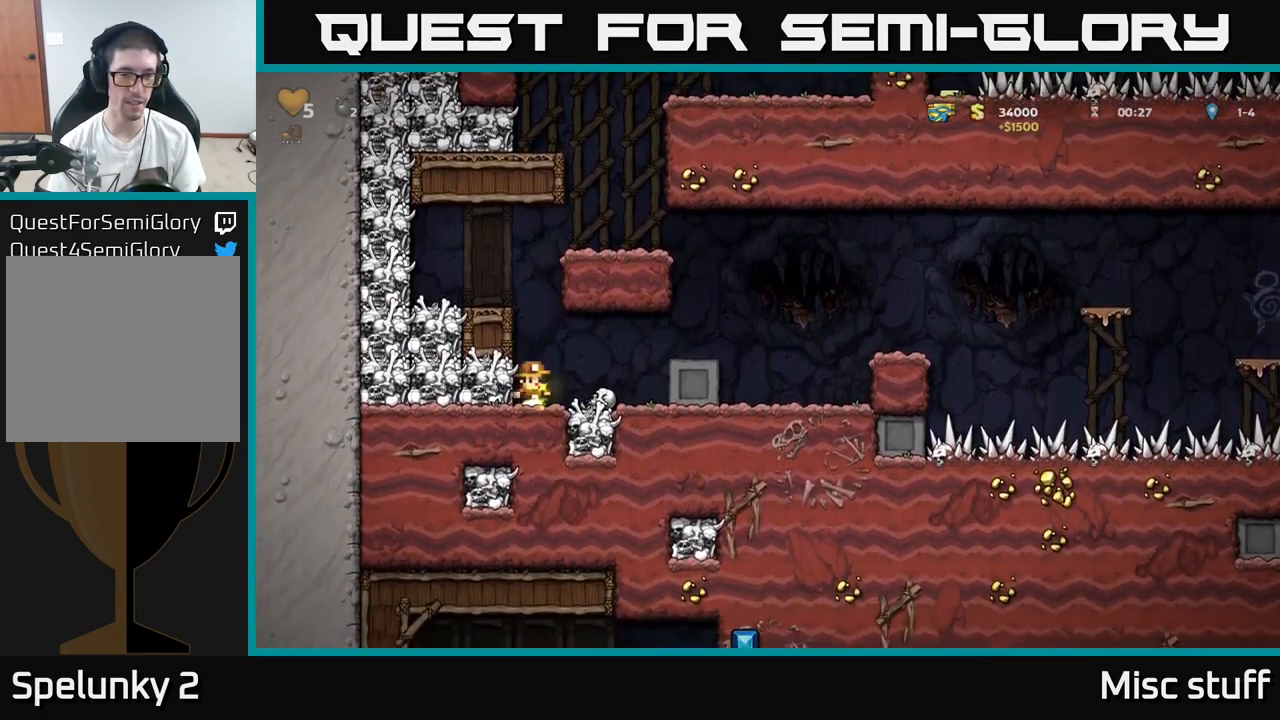
{"buttons": ["DPAD_RIGHT"], "left_stick": "center", "events": [[83, "A", "down"], [200, "A", "up"]]}
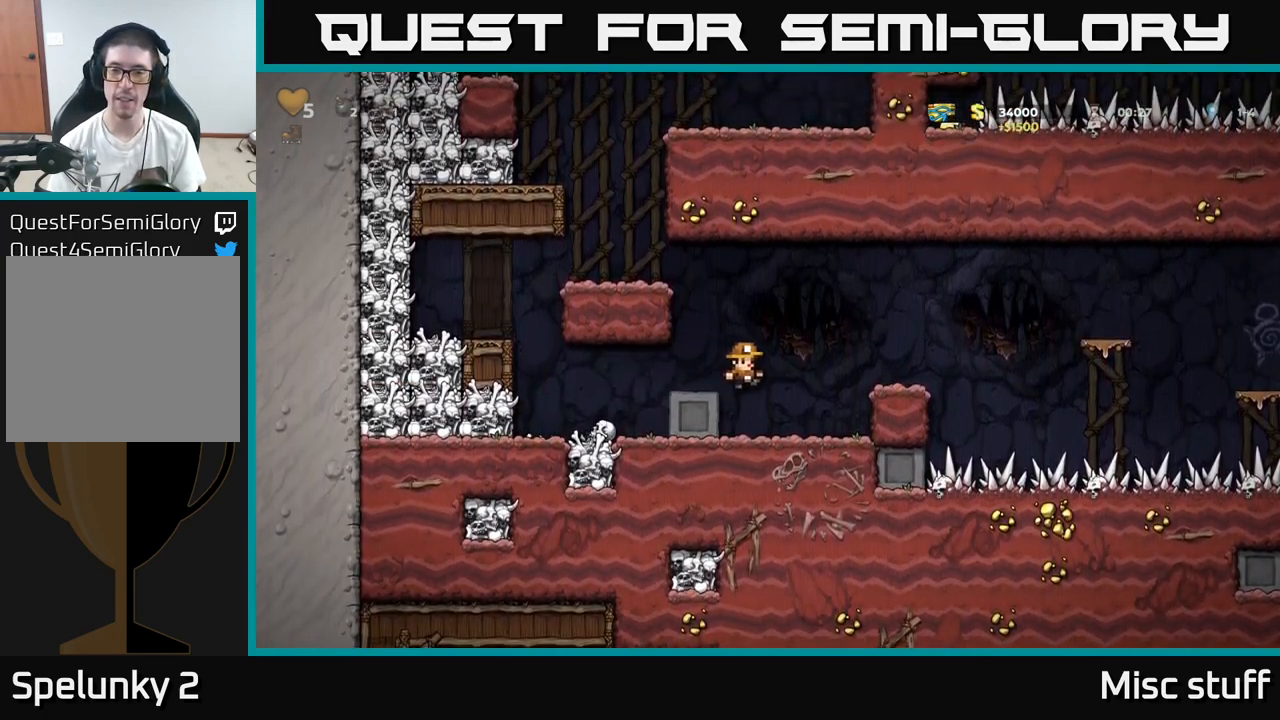
{"buttons": ["DPAD_RIGHT"], "left_stick": "center", "events": [[50, "DPAD_RIGHT", "up"], [350, "A", "down"], [367, "DPAD_RIGHT", "down"], [467, "A", "up"]]}
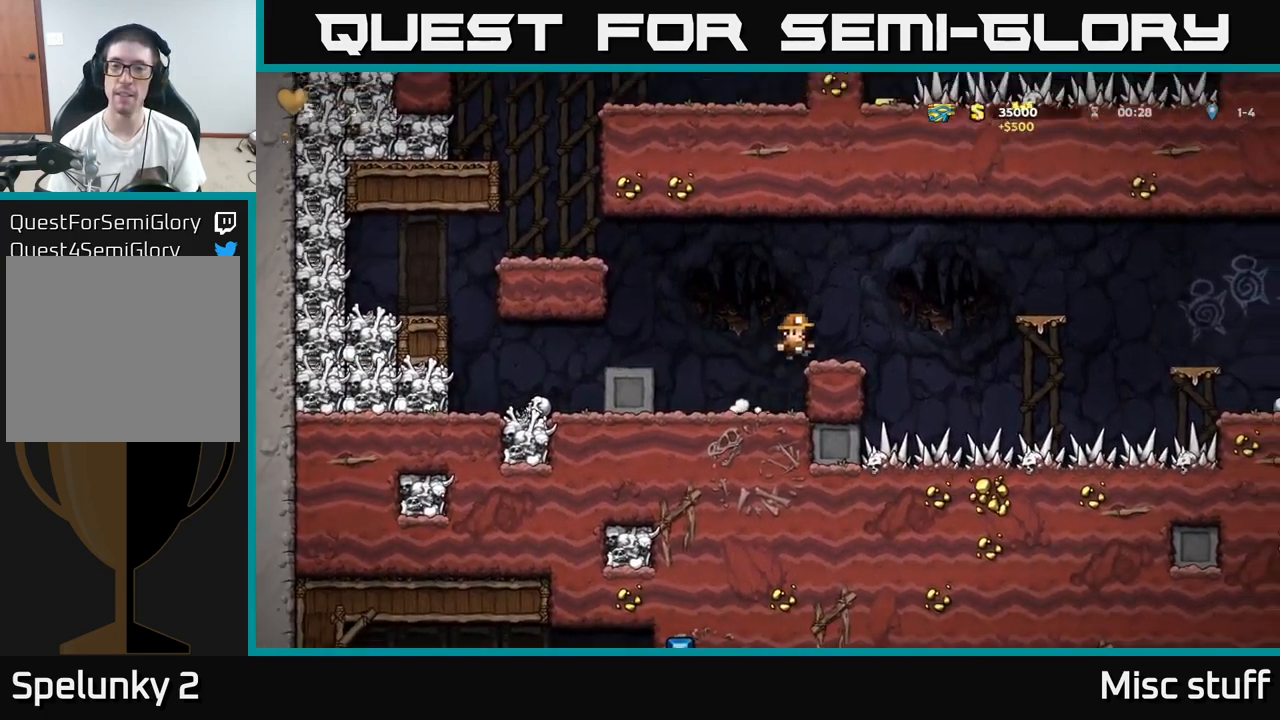
{"buttons": ["A", "DPAD_RIGHT"], "left_stick": "center", "events": [[17, "DPAD_RIGHT", "up"], [267, "DPAD_RIGHT", "down"], [300, "A", "down"]]}
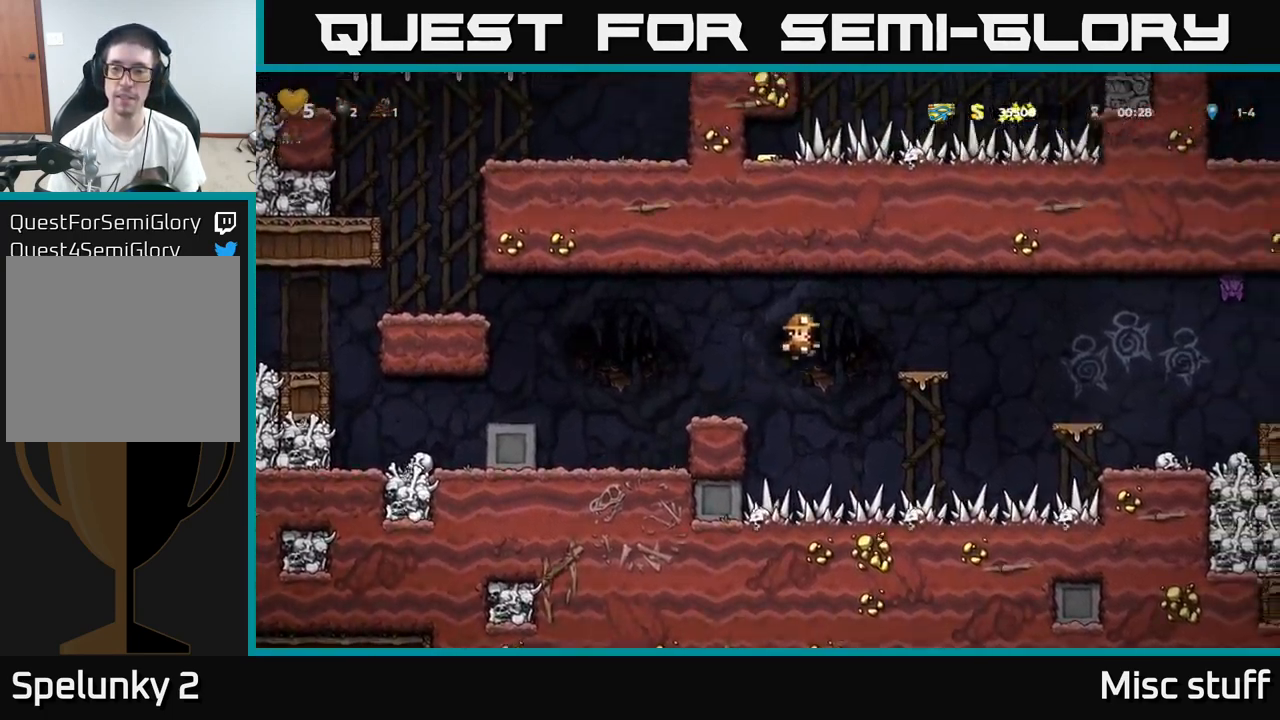
{"buttons": ["A", "DPAD_RIGHT"], "left_stick": "center", "events": [[117, "A", "up"], [183, "DPAD_RIGHT", "up"], [333, "DPAD_RIGHT", "down"], [366, "A", "down"]]}
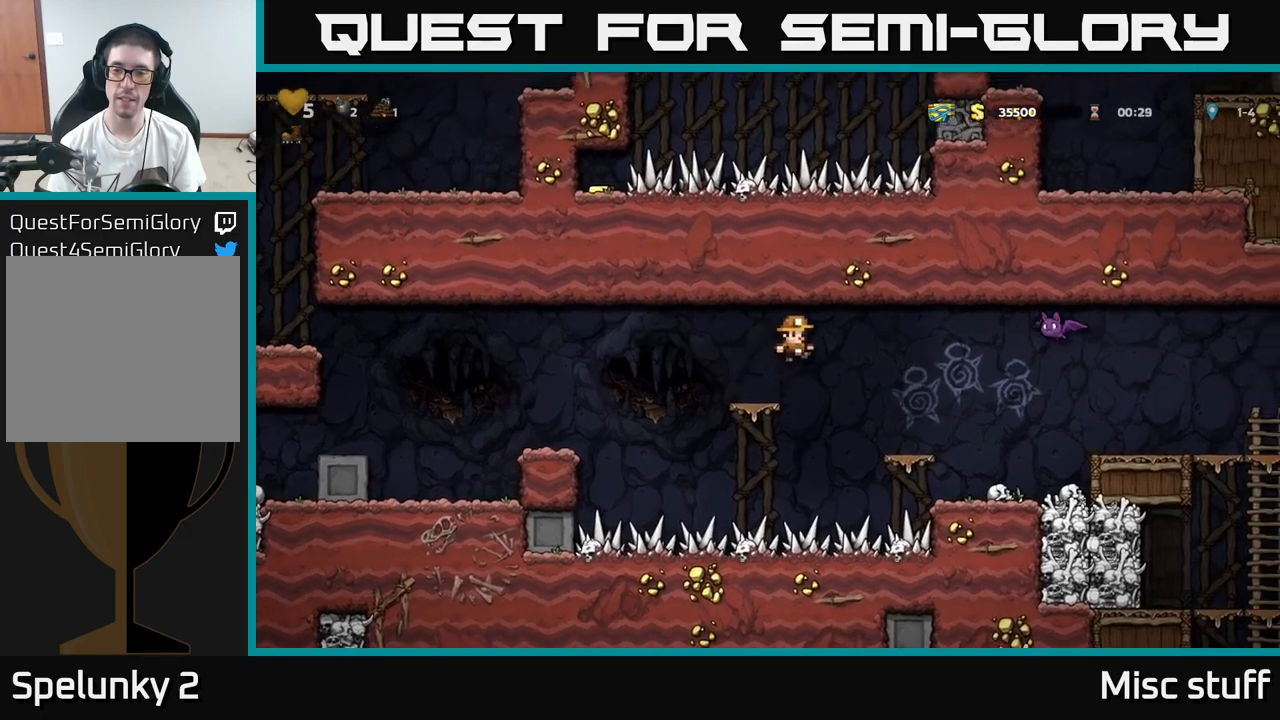
{"buttons": [], "left_stick": "center", "events": [[84, "X", "down"], [250, "A", "up"], [267, "X", "up"], [300, "DPAD_RIGHT", "up"]]}
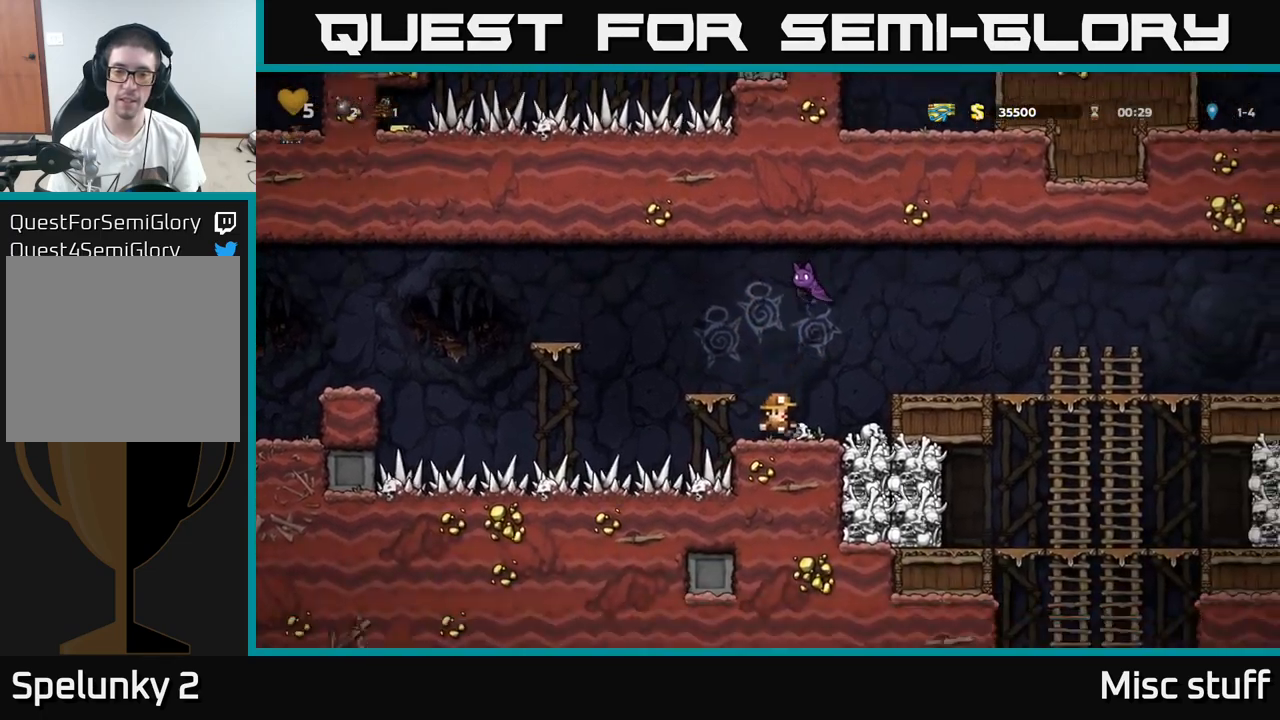
{"buttons": ["DPAD_RIGHT"], "left_stick": "center", "events": [[184, "DPAD_RIGHT", "down"], [317, "A", "down"], [467, "A", "up"]]}
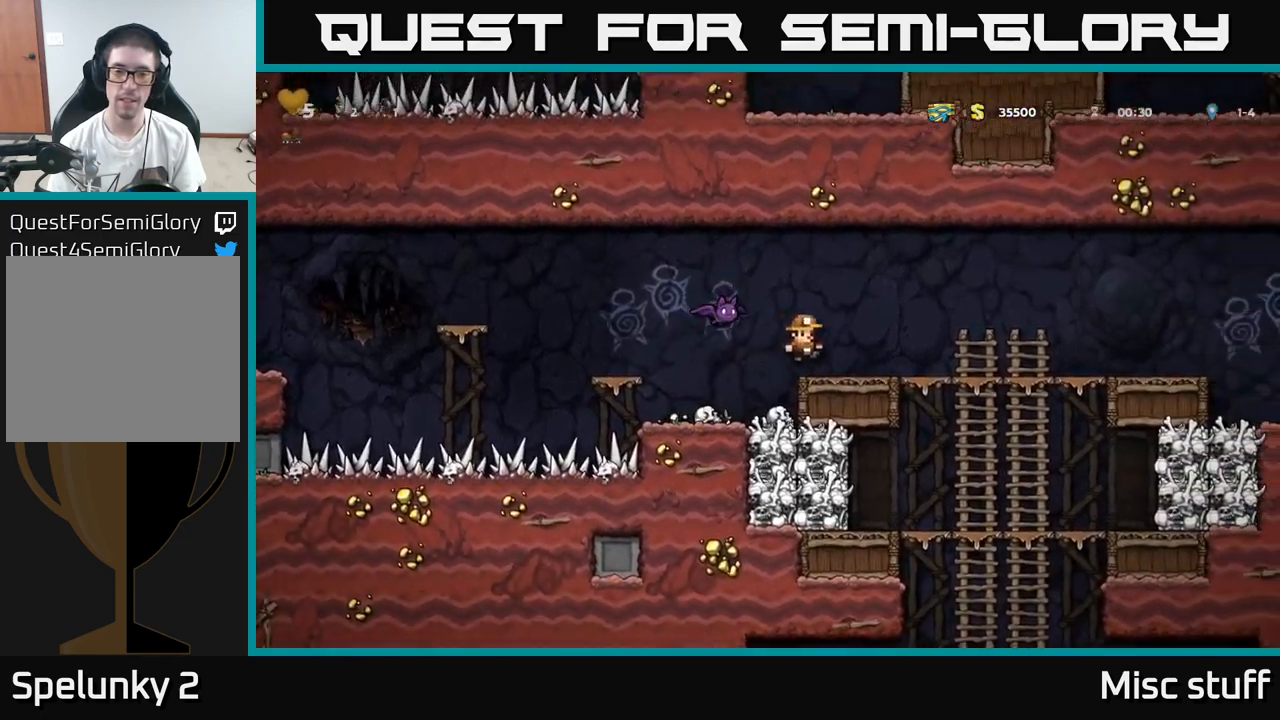
{"buttons": ["A"], "left_stick": "center", "events": [[234, "DPAD_RIGHT", "up"], [284, "DPAD_LEFT", "down"], [384, "X", "down"], [400, "A", "down"], [484, "X", "up"], [500, "DPAD_LEFT", "up"]]}
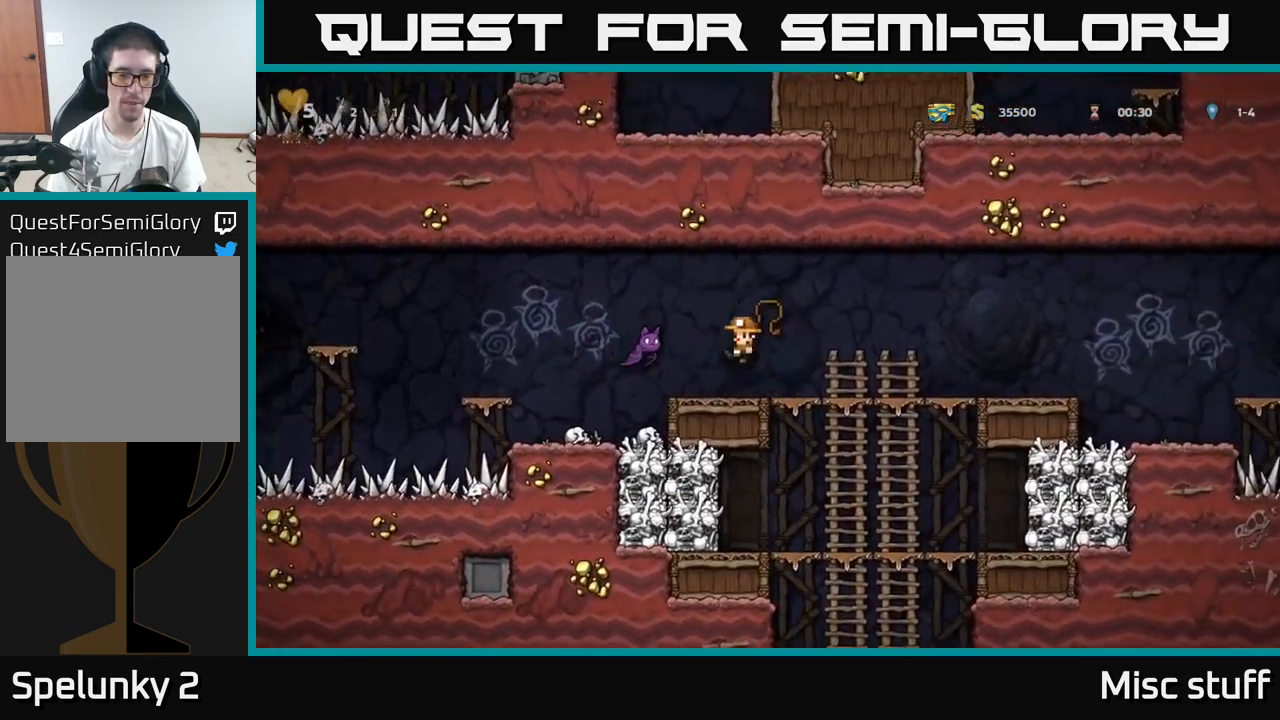
{"buttons": [], "left_stick": "center", "events": [[50, "A", "up"], [117, "DPAD_RIGHT", "down"], [284, "DPAD_RIGHT", "up"]]}
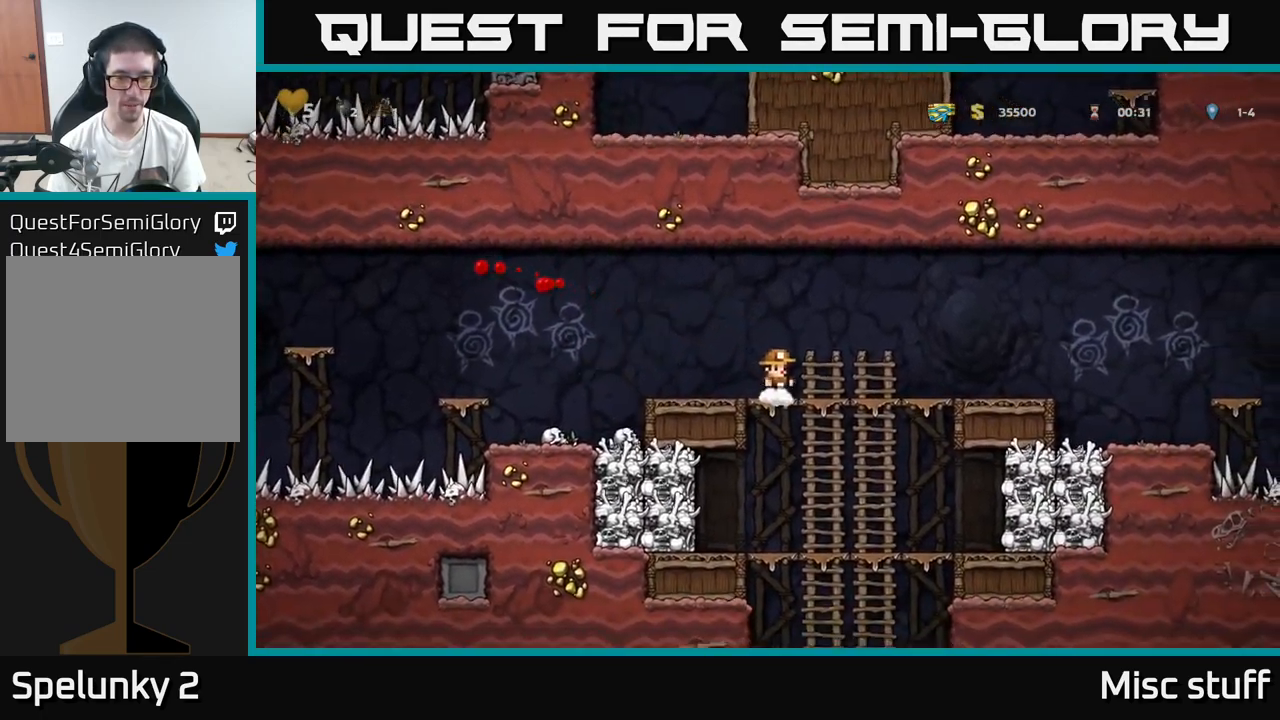
{"buttons": ["DPAD_LEFT"], "left_stick": "center", "events": [[167, "DPAD_LEFT", "down"], [267, "A", "down"], [400, "A", "up"]]}
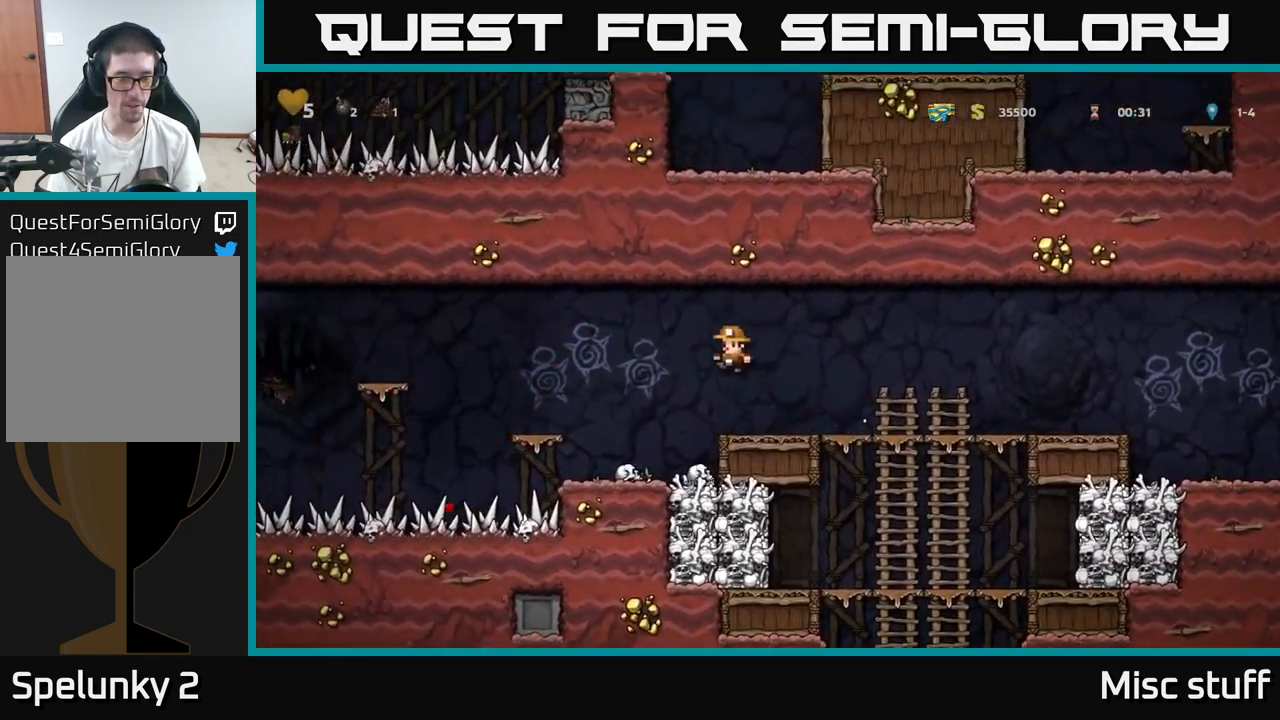
{"buttons": ["A", "X", "DPAD_RIGHT"], "left_stick": "center", "events": [[184, "DPAD_LEFT", "up"], [250, "DPAD_DOWN", "down"], [434, "X", "down"], [500, "A", "down"], [500, "DPAD_DOWN", "up"], [500, "DPAD_RIGHT", "down"]]}
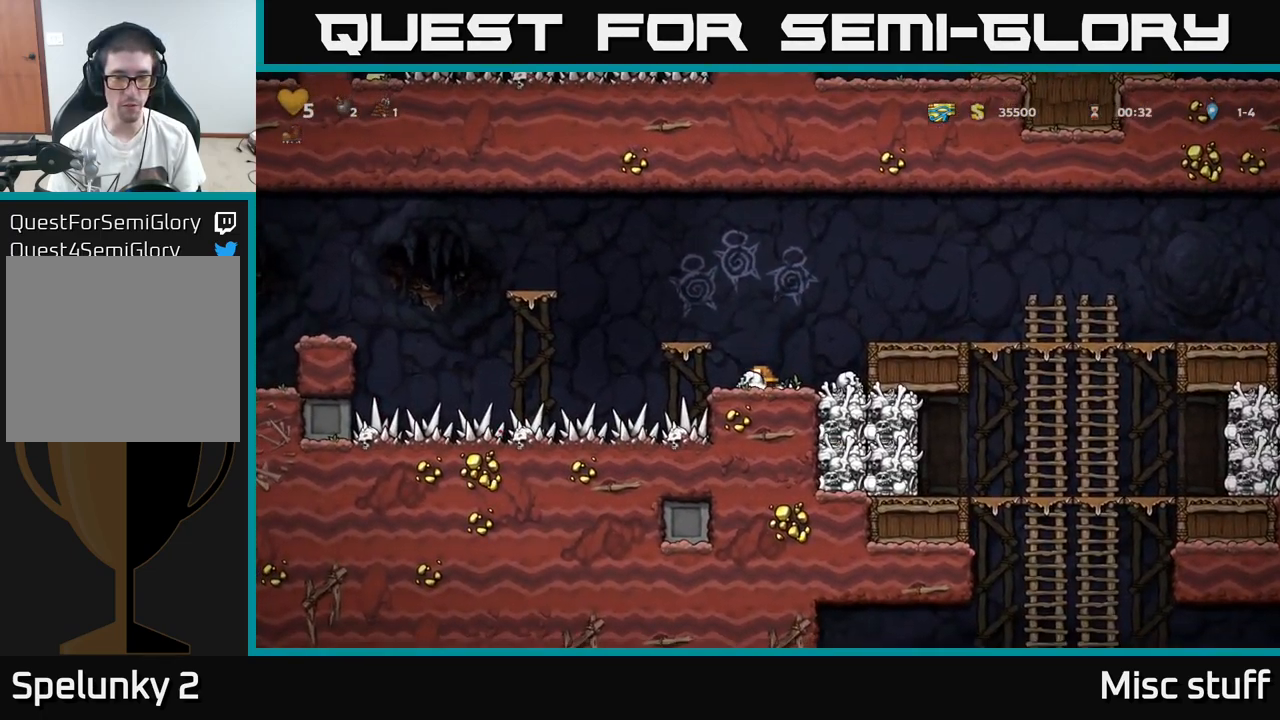
{"buttons": ["DPAD_RIGHT"], "left_stick": "center", "events": [[34, "X", "up"], [217, "A", "up"]]}
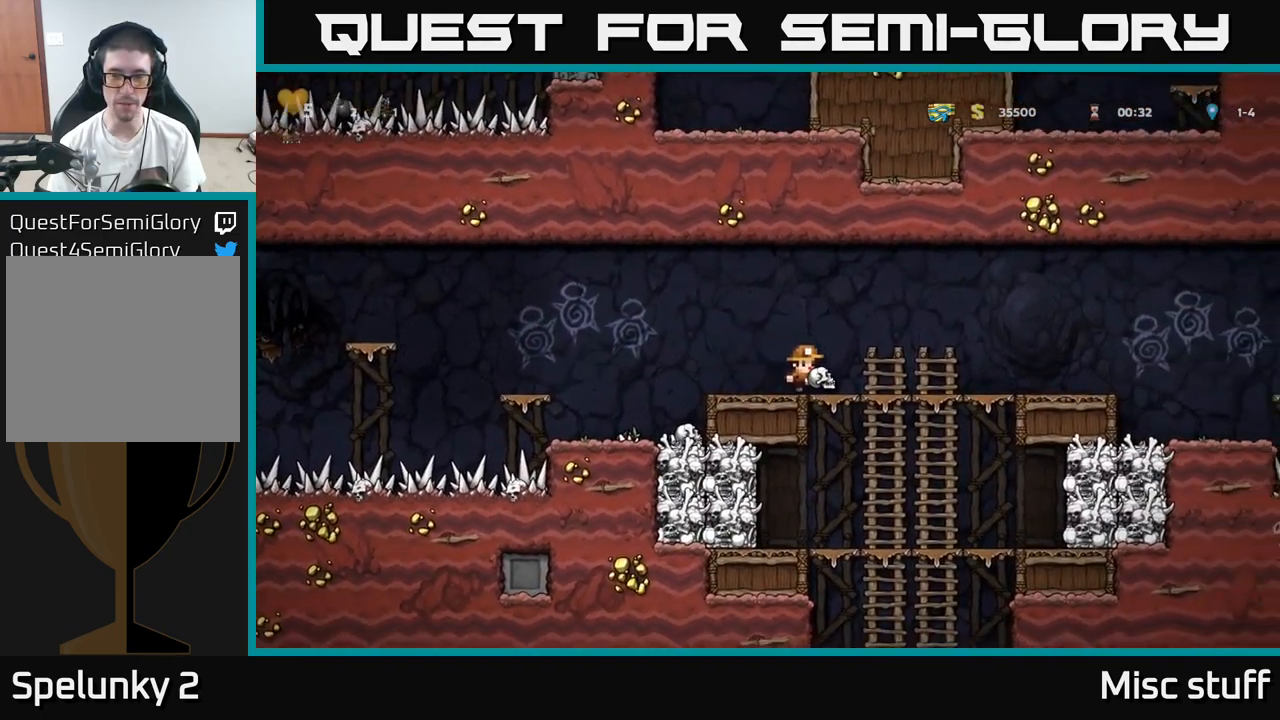
{"buttons": [], "left_stick": "center", "events": [[84, "A", "down"], [334, "A", "up"], [400, "DPAD_RIGHT", "up"]]}
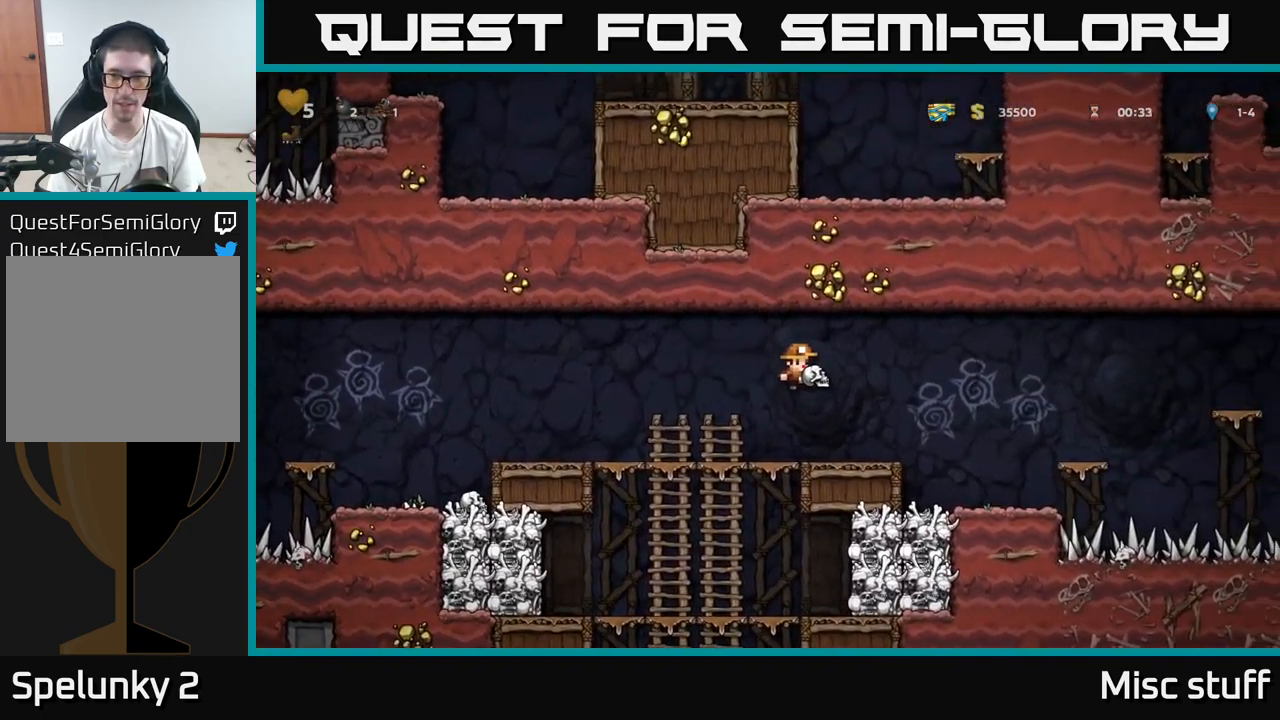
{"buttons": ["DPAD_RIGHT"], "left_stick": "center", "events": [[117, "DPAD_RIGHT", "down"], [234, "A", "down"], [467, "A", "up"]]}
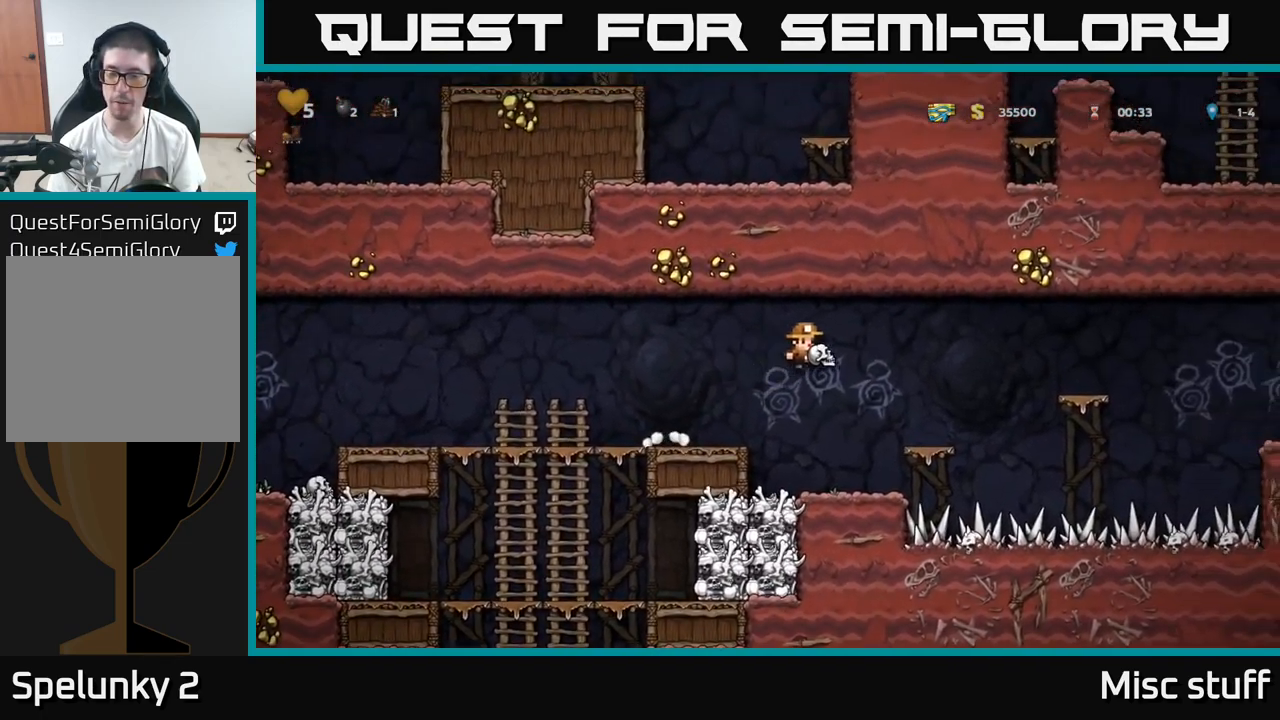
{"buttons": [], "left_stick": "center", "events": [[50, "X", "down"], [100, "DPAD_RIGHT", "up"], [184, "X", "up"], [334, "DPAD_LEFT", "down"], [401, "DPAD_LEFT", "up"]]}
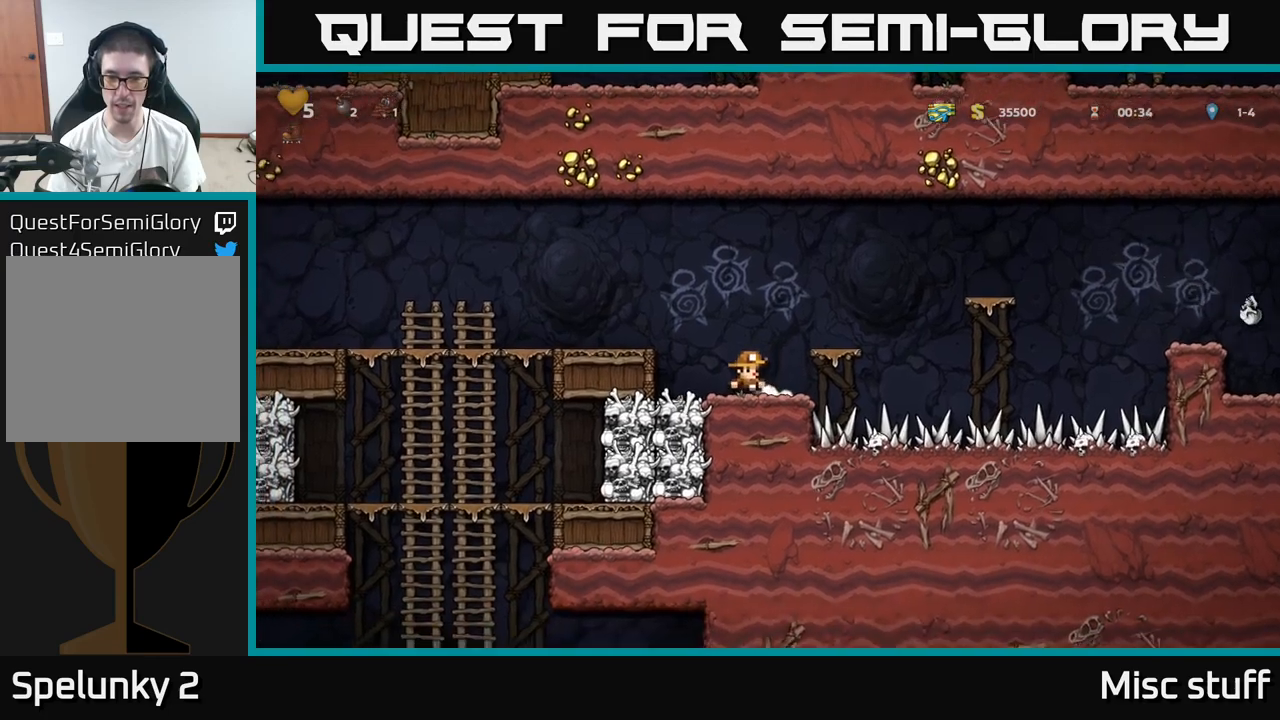
{"buttons": [], "left_stick": "center", "events": [[183, "A", "down"], [216, "DPAD_RIGHT", "down"], [350, "A", "up"], [383, "DPAD_RIGHT", "up"]]}
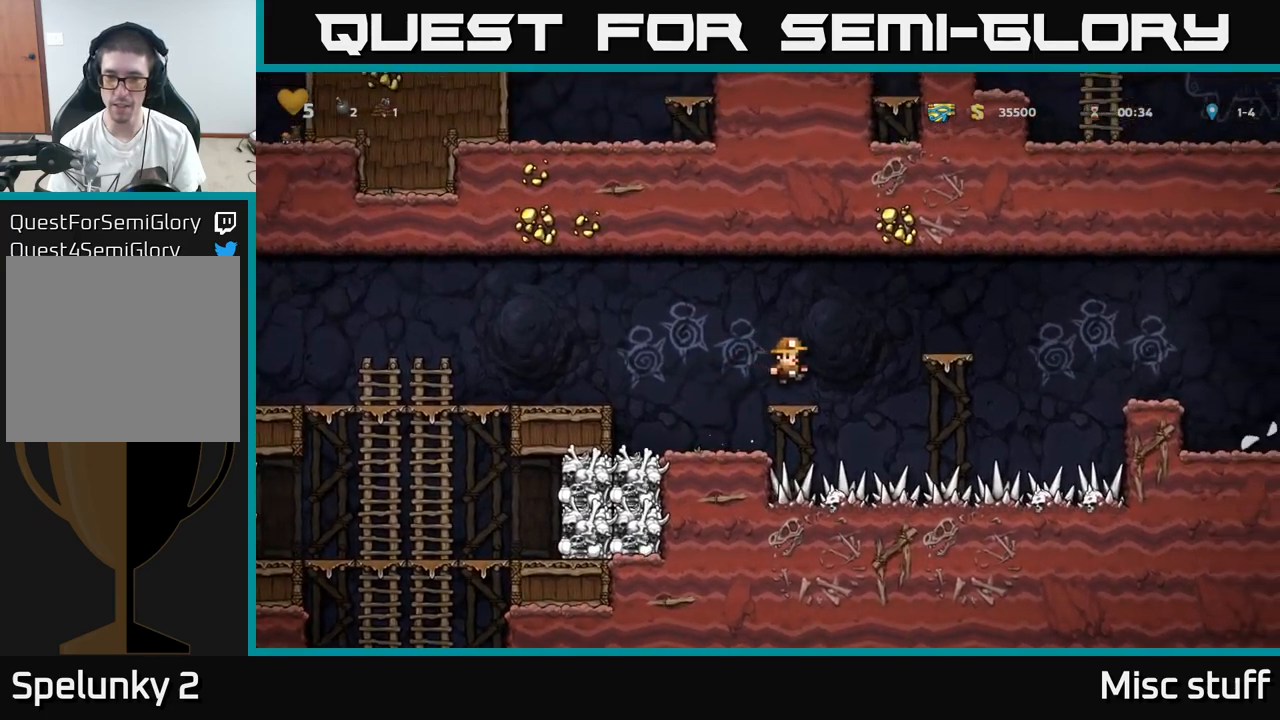
{"buttons": ["DPAD_RIGHT"], "left_stick": "center", "events": [[183, "DPAD_RIGHT", "down"], [200, "A", "down"], [500, "A", "up"]]}
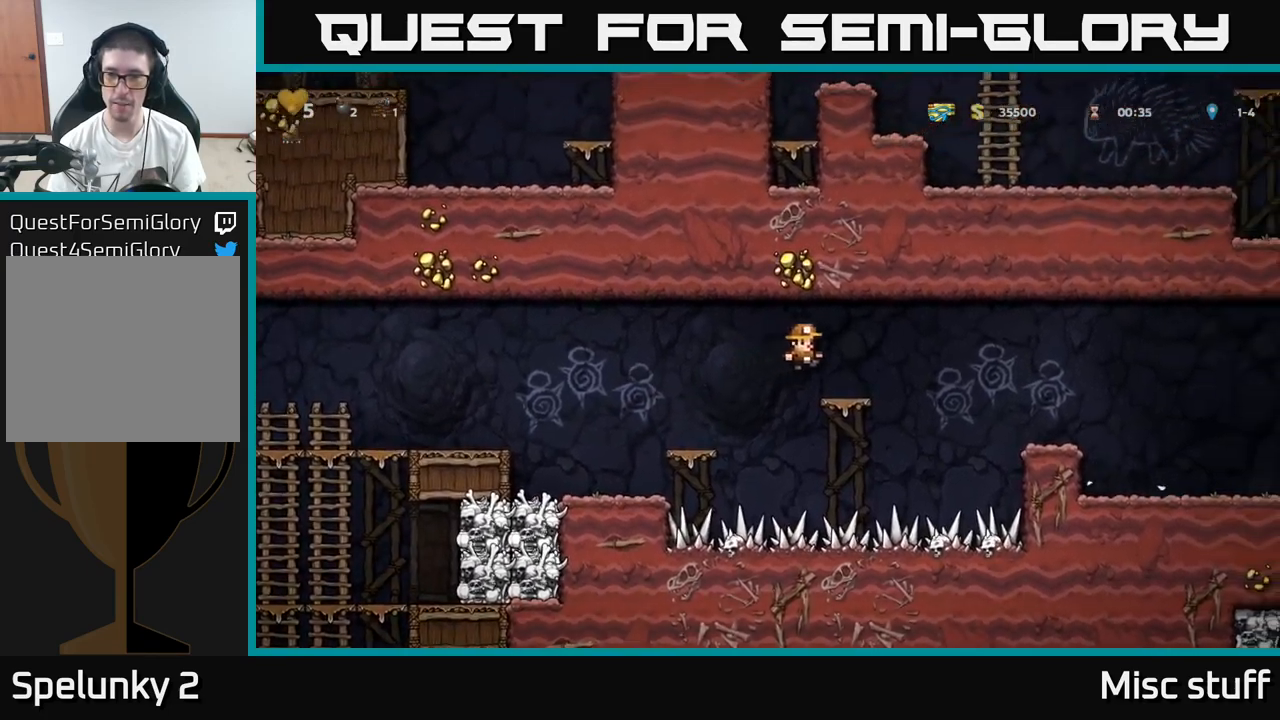
{"buttons": ["DPAD_RIGHT"], "left_stick": "center", "events": [[16, "DPAD_RIGHT", "up"], [183, "DPAD_RIGHT", "down"], [250, "A", "down"], [383, "A", "up"]]}
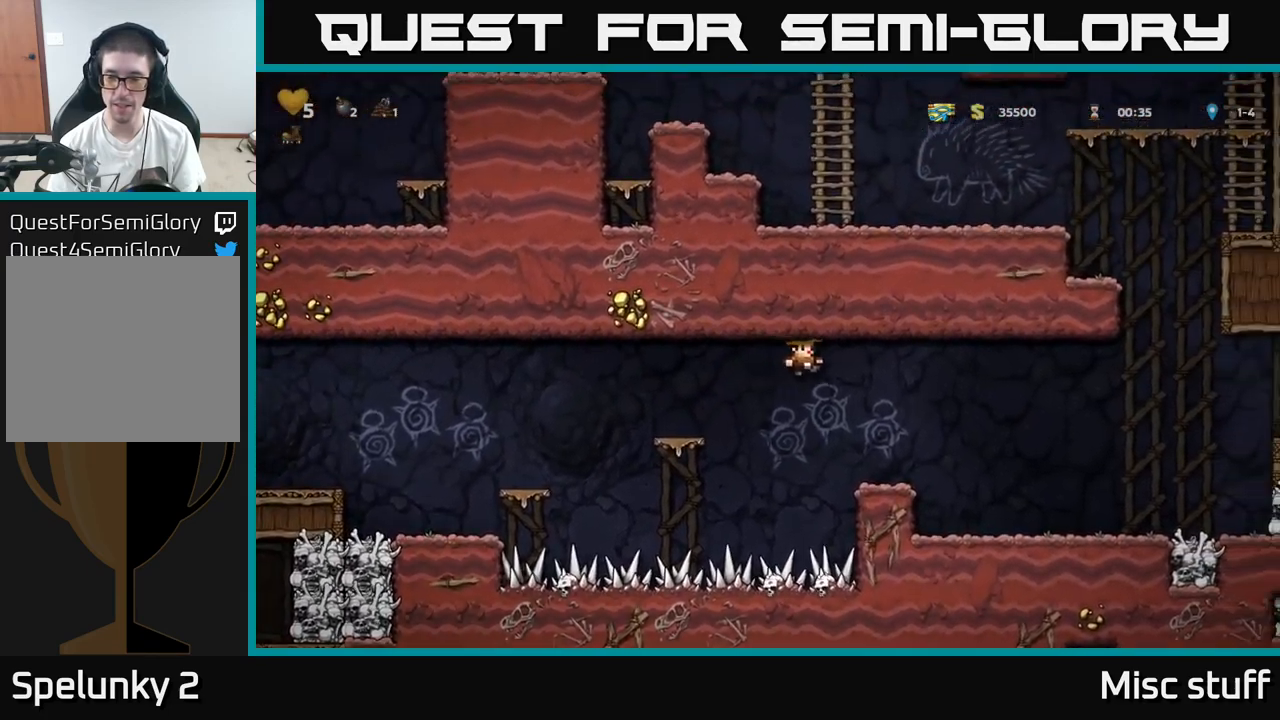
{"buttons": ["DPAD_RIGHT"], "left_stick": "center", "events": []}
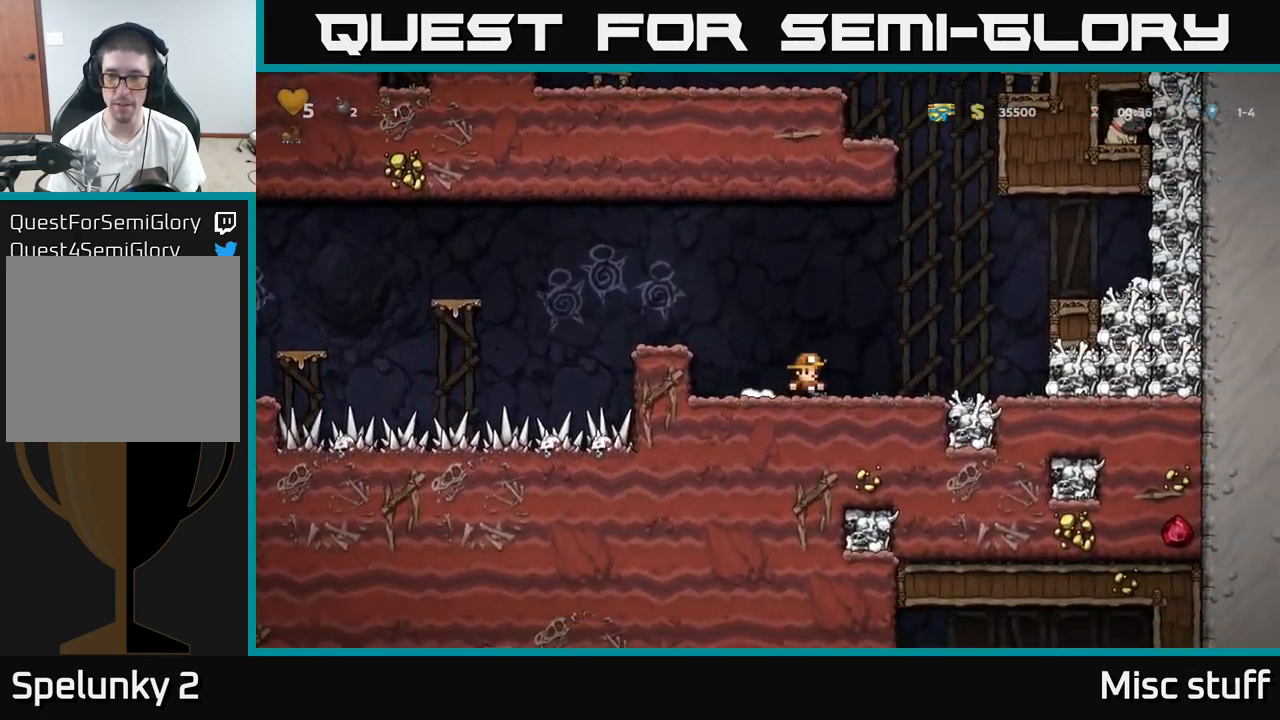
{"buttons": ["DPAD_RIGHT"], "left_stick": "center", "events": [[250, "A", "down"], [416, "A", "up"]]}
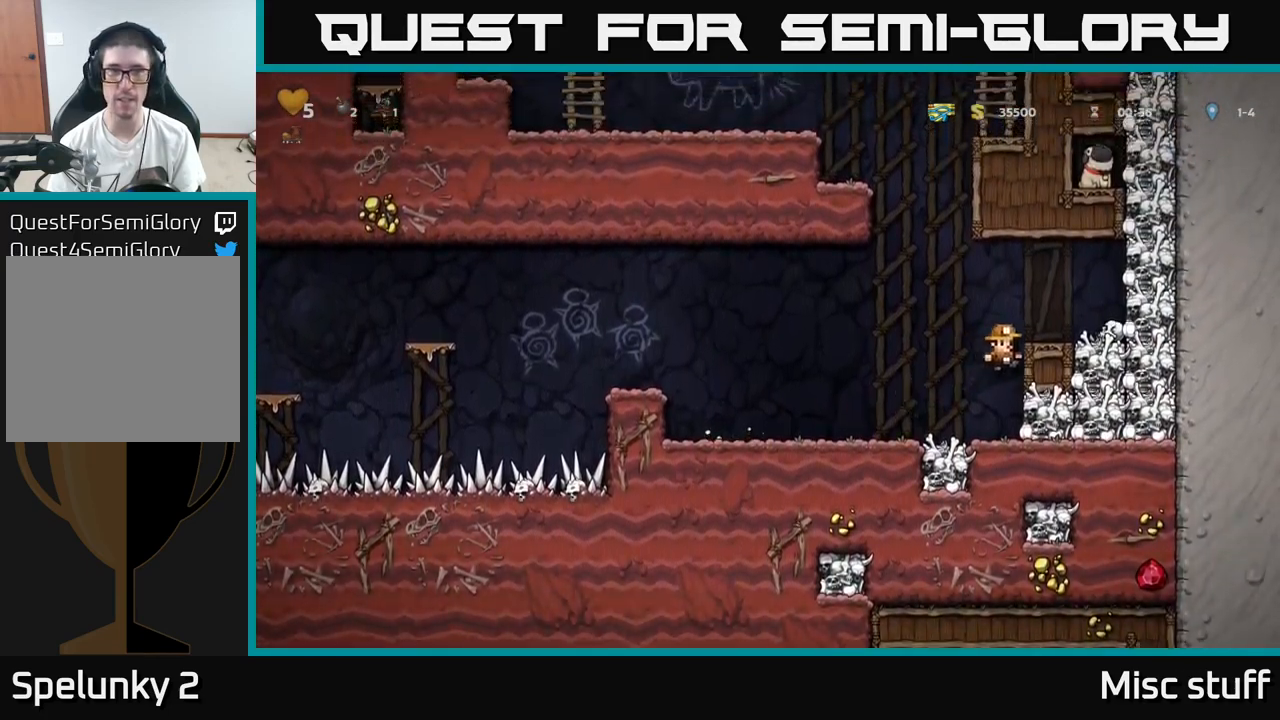
{"buttons": ["DPAD_LEFT"], "left_stick": "center", "events": [[133, "A", "down"], [216, "X", "down"], [366, "A", "up"], [366, "X", "up"], [450, "DPAD_RIGHT", "up"], [483, "DPAD_LEFT", "down"]]}
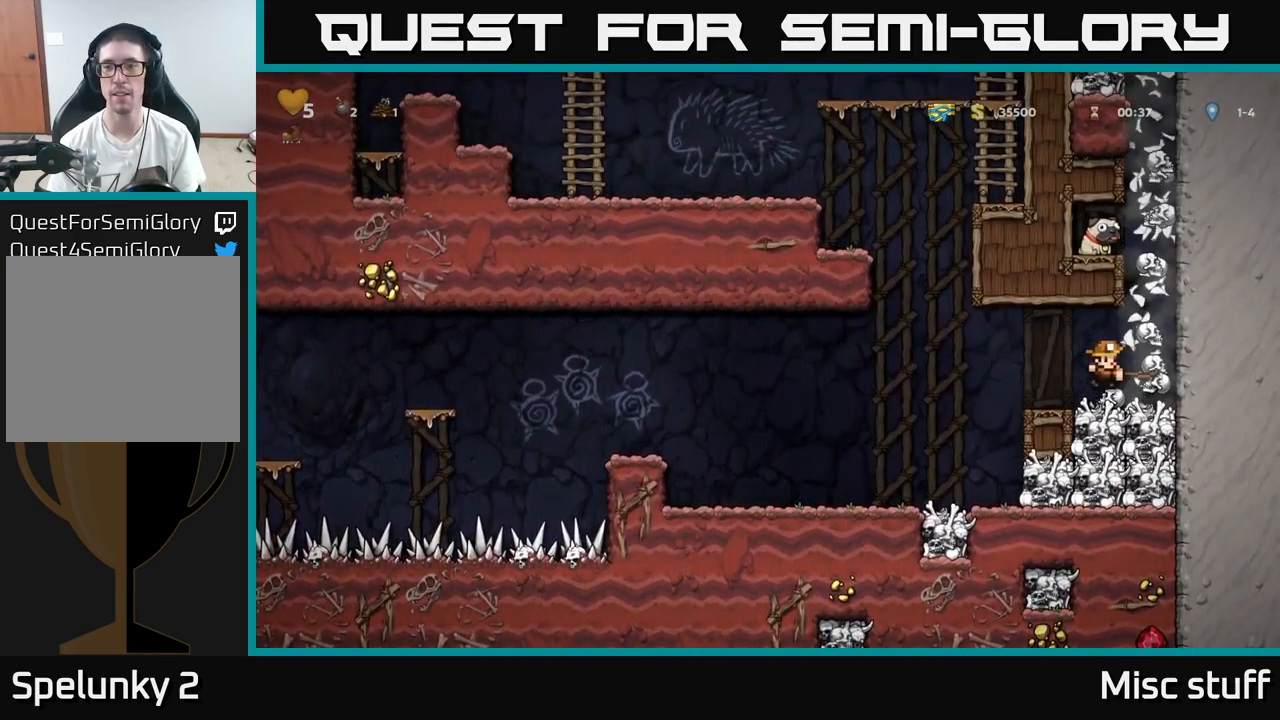
{"buttons": [], "left_stick": "center", "events": [[133, "DPAD_LEFT", "up"]]}
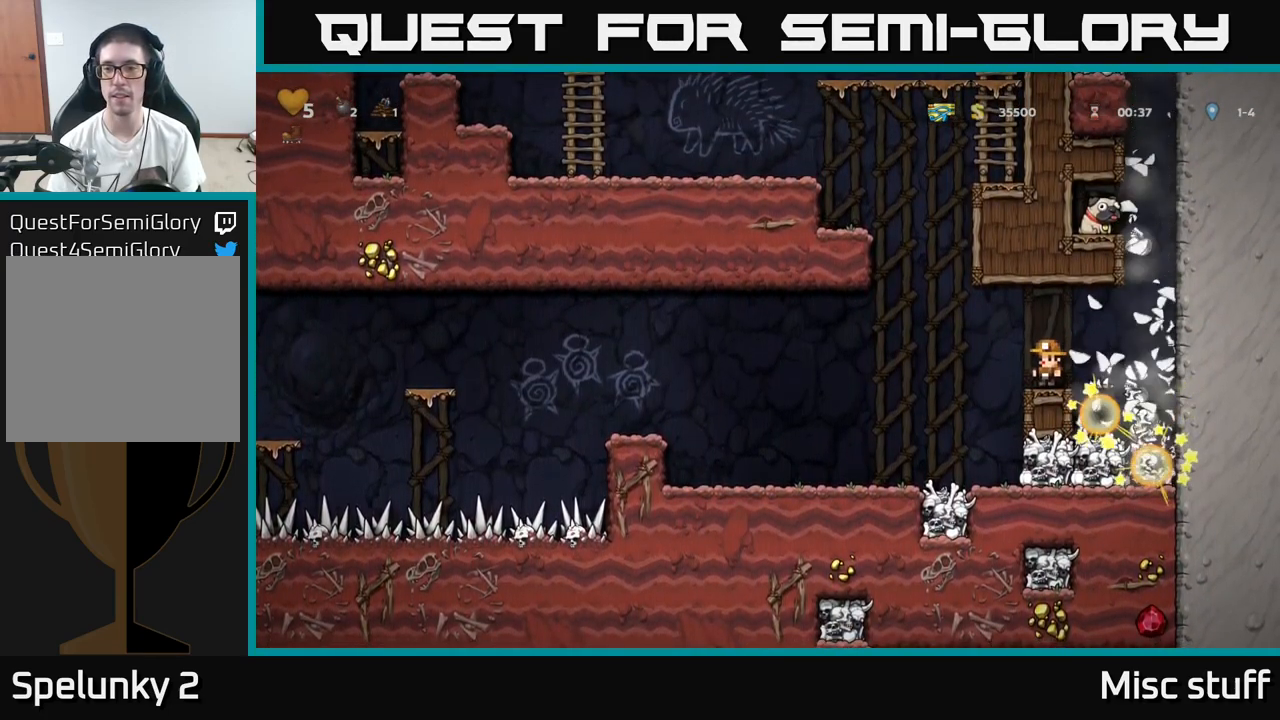
{"buttons": [], "left_stick": "center", "events": []}
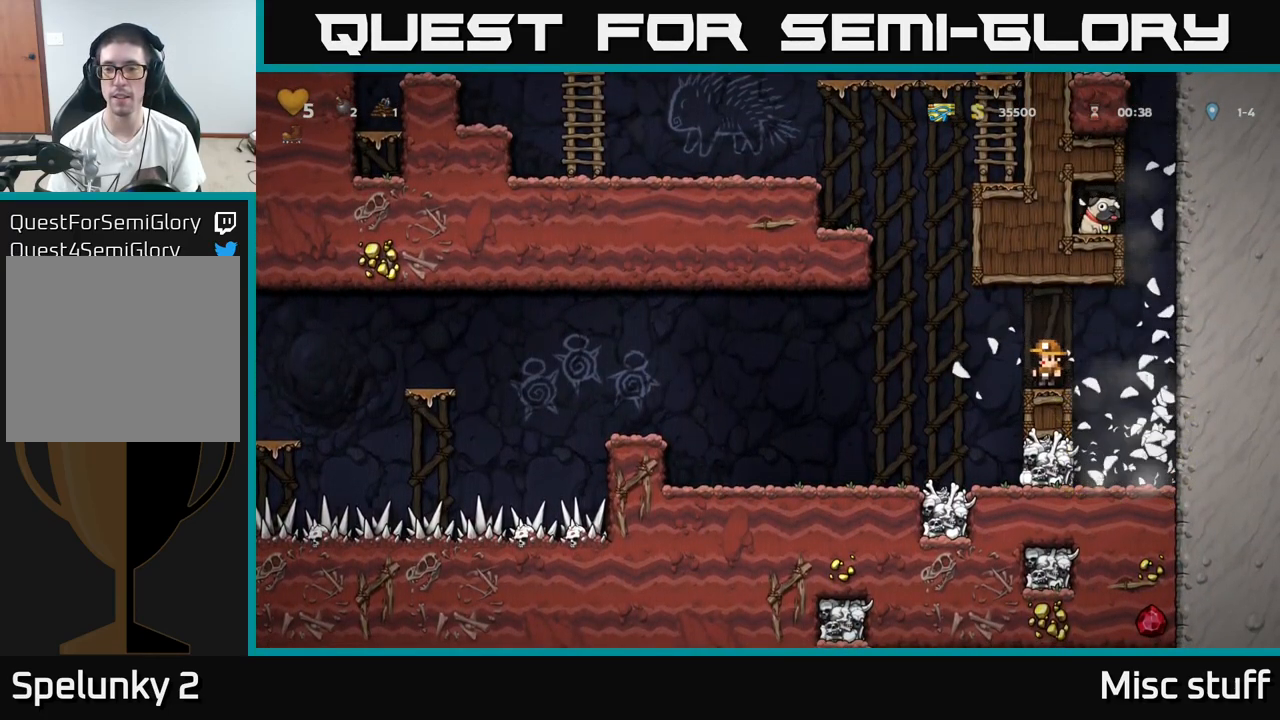
{"buttons": [], "left_stick": "center", "events": []}
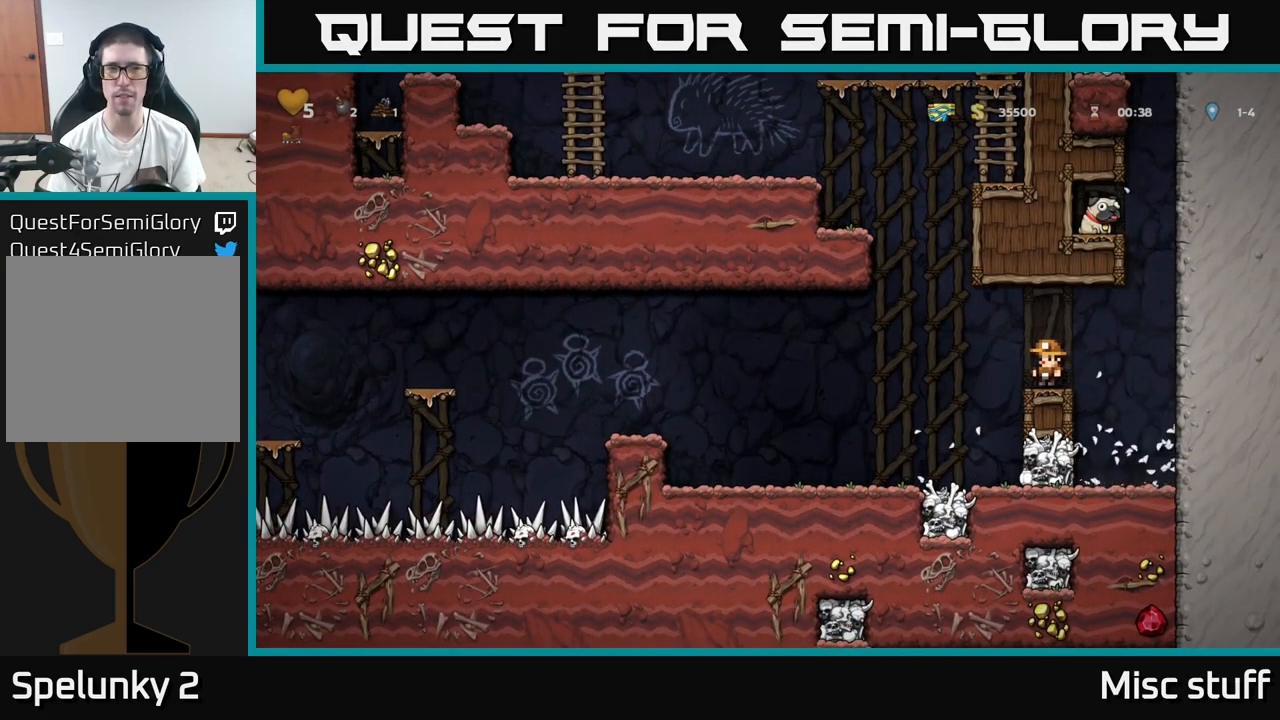
{"buttons": ["DPAD_UP"], "left_stick": "center", "events": [[250, "DPAD_UP", "down"]]}
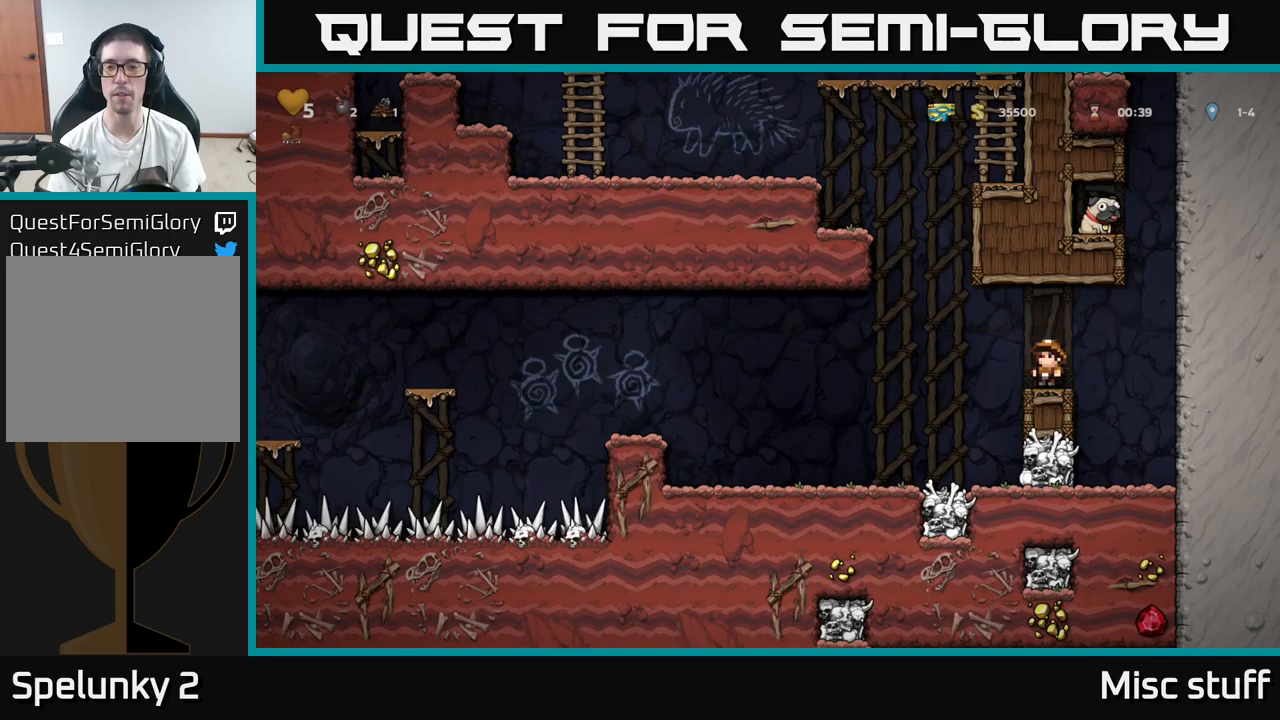
{"buttons": ["DPAD_UP"], "left_stick": "center", "events": []}
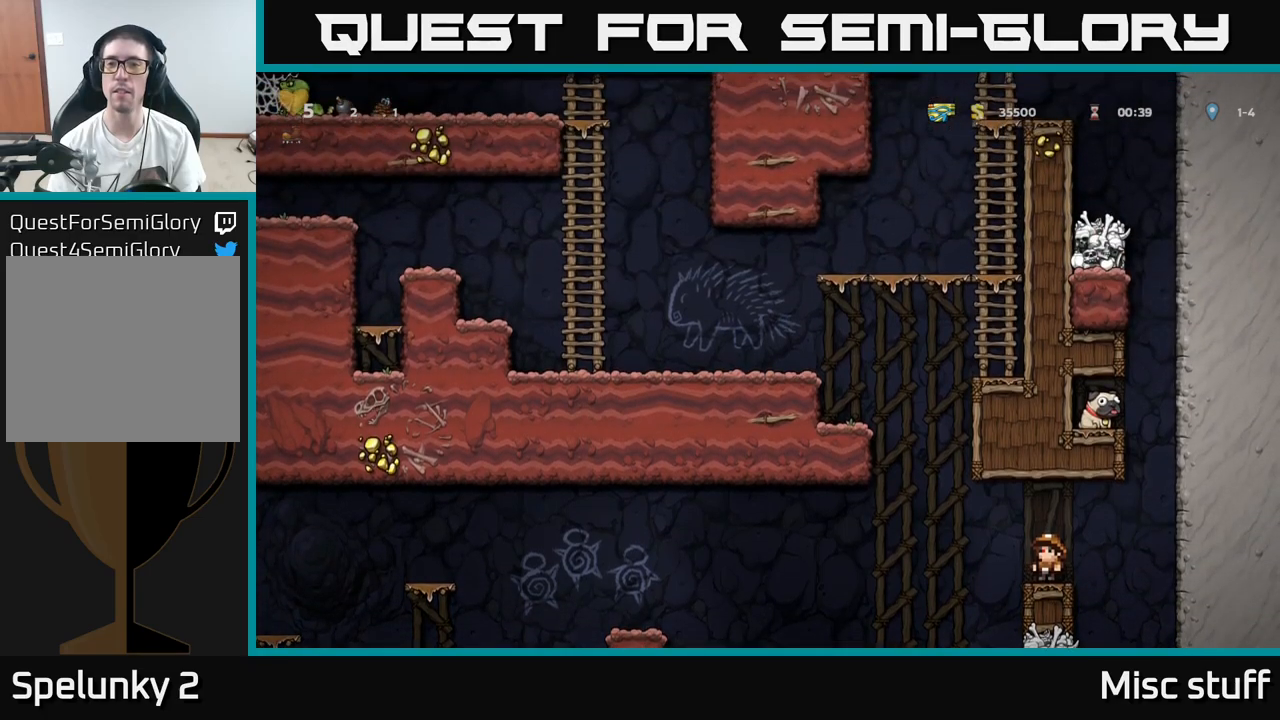
{"buttons": ["DPAD_LEFT"], "left_stick": "center", "events": [[300, "DPAD_LEFT", "down"], [300, "DPAD_UP", "up"], [333, "A", "down"], [383, "A", "up"]]}
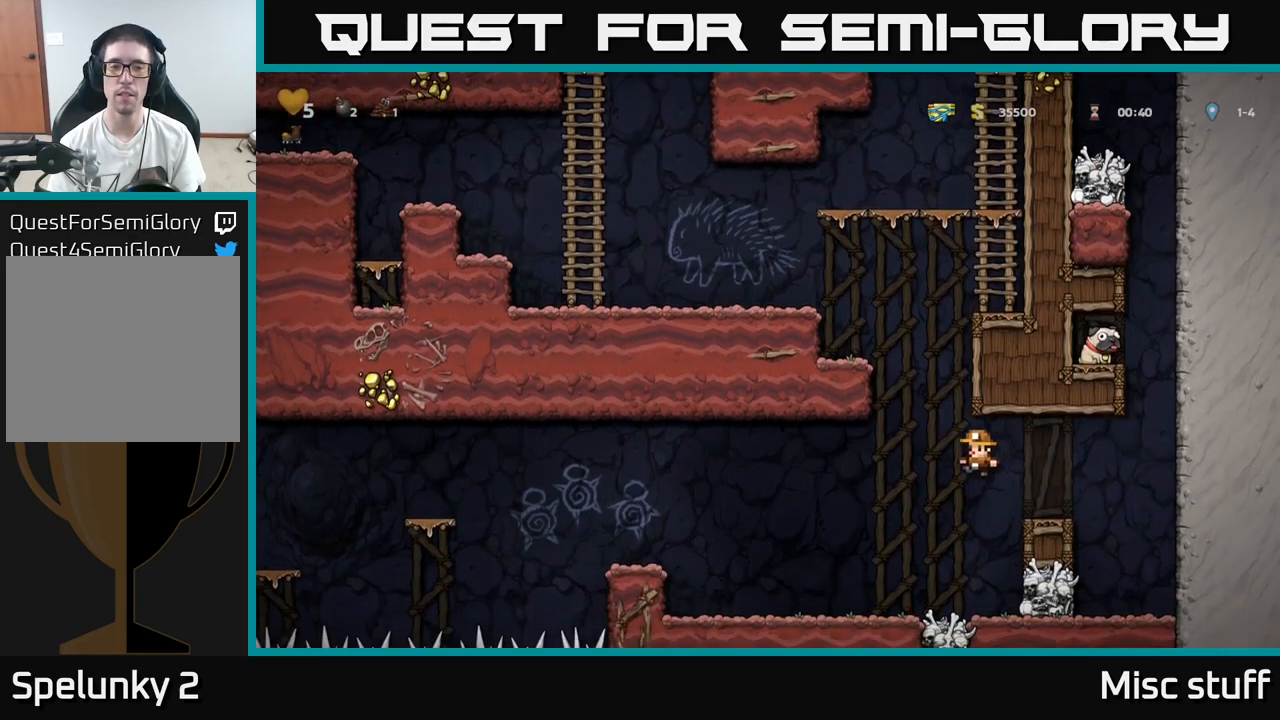
{"buttons": ["A", "DPAD_LEFT"], "left_stick": "center", "events": [[250, "DPAD_LEFT", "up"], [400, "DPAD_LEFT", "down"], [450, "A", "down"]]}
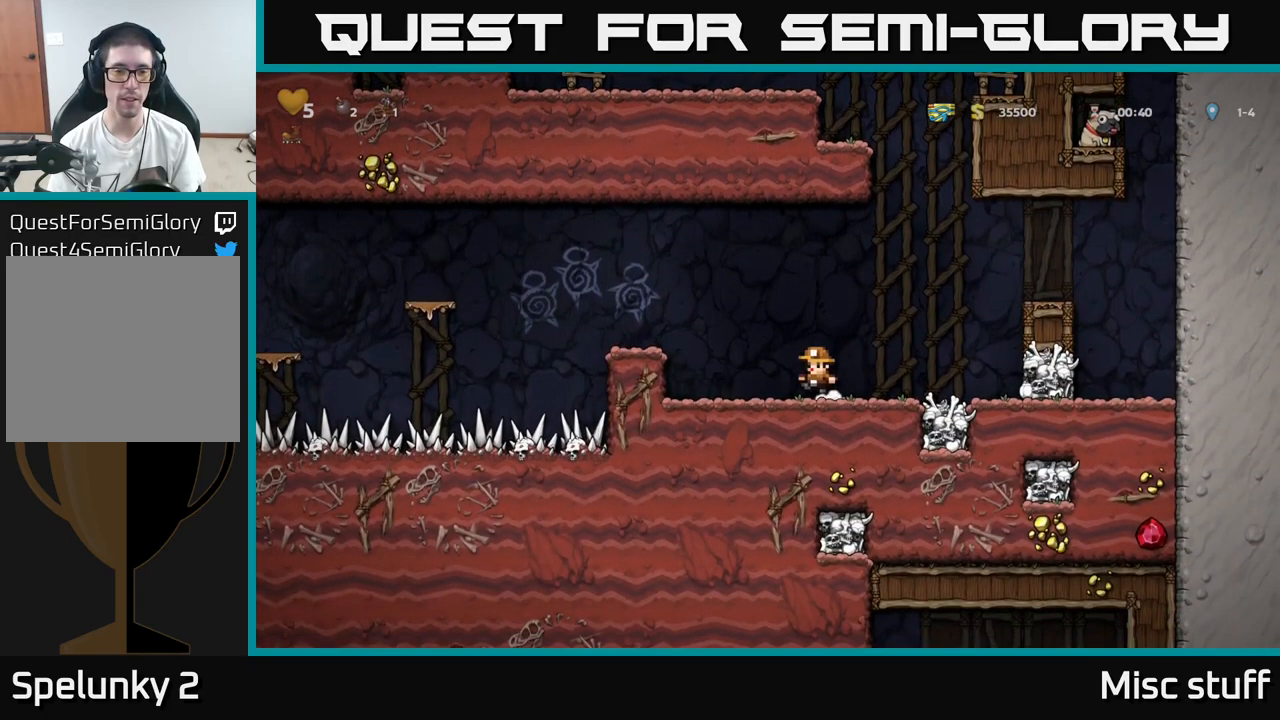
{"buttons": ["DPAD_LEFT"], "left_stick": "center", "events": [[183, "A", "up"], [350, "DPAD_LEFT", "up"], [483, "DPAD_LEFT", "down"]]}
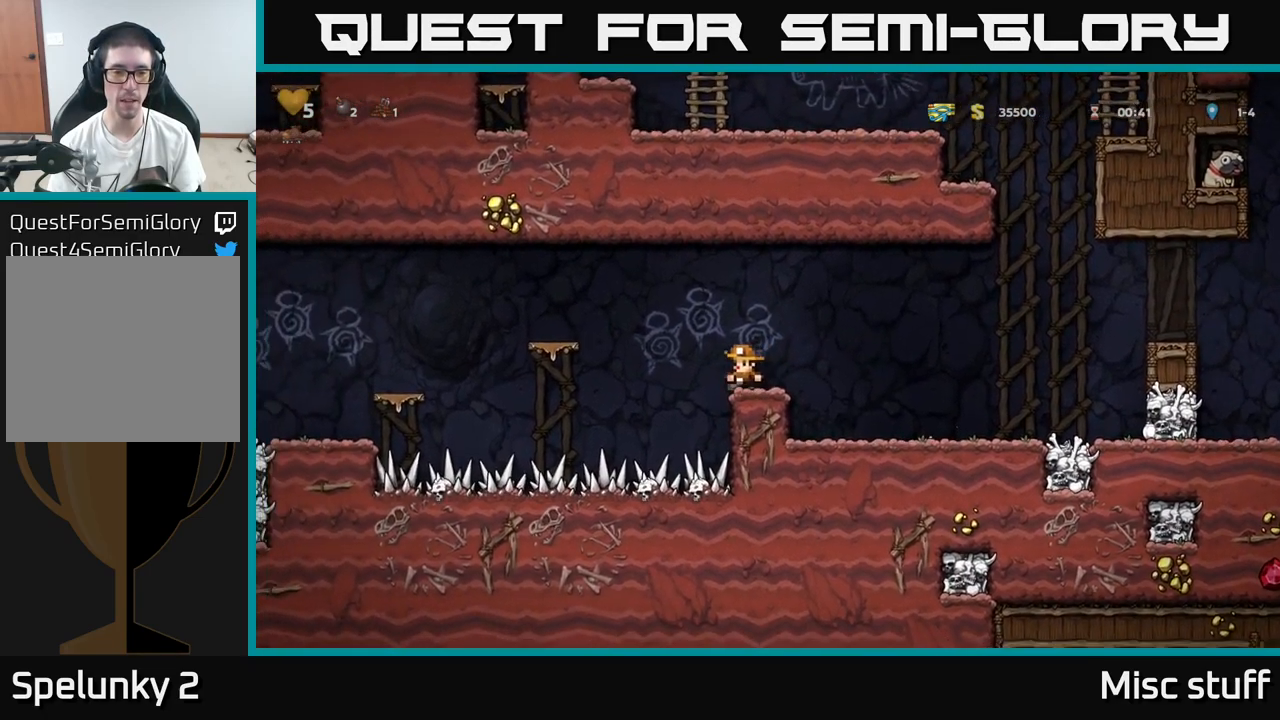
{"buttons": [], "left_stick": "center", "events": [[33, "A", "down"], [283, "A", "up"], [383, "DPAD_LEFT", "up"]]}